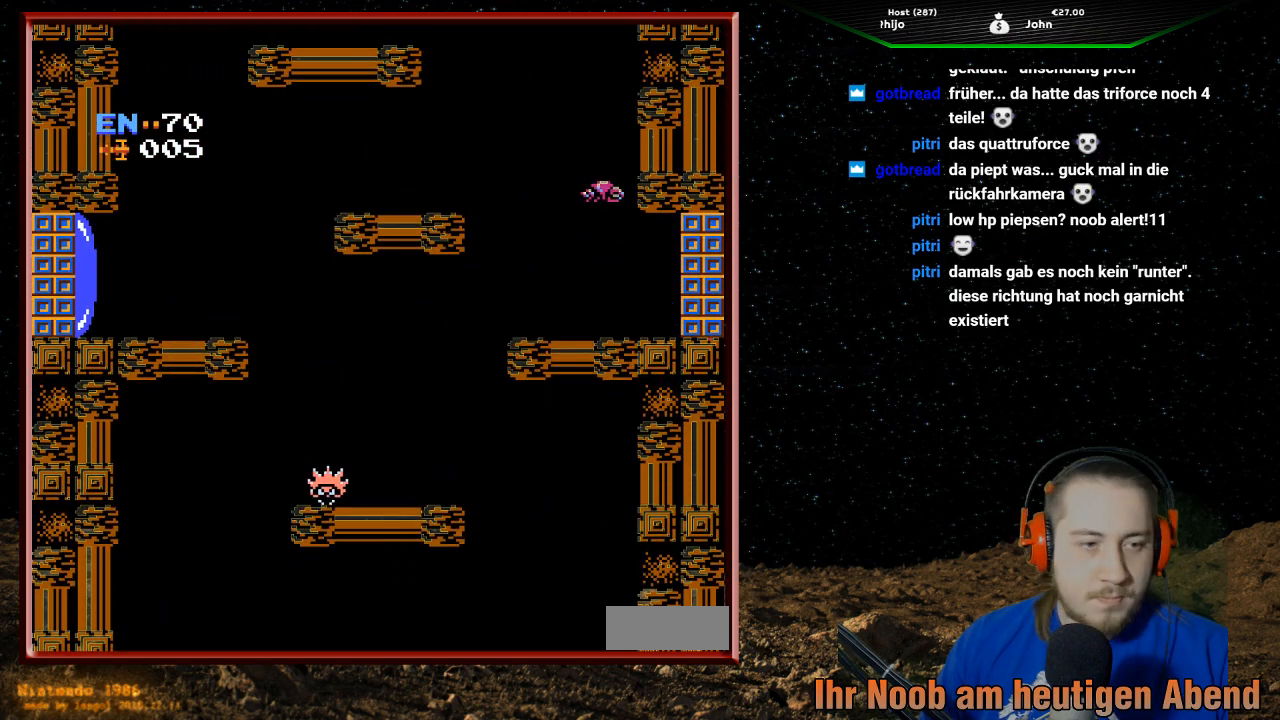
Gameplay with a controller (Nintendo layout); each line is a JSON object with the inputs held at the frame after it. "events" lists button and stick changes between this image and that frame as [ms after this image, input, new state], when the widget could be followed in between. Not read: L3 R3.
{"buttons": [], "events": [[500, "DPAD_RIGHT", "up"]]}
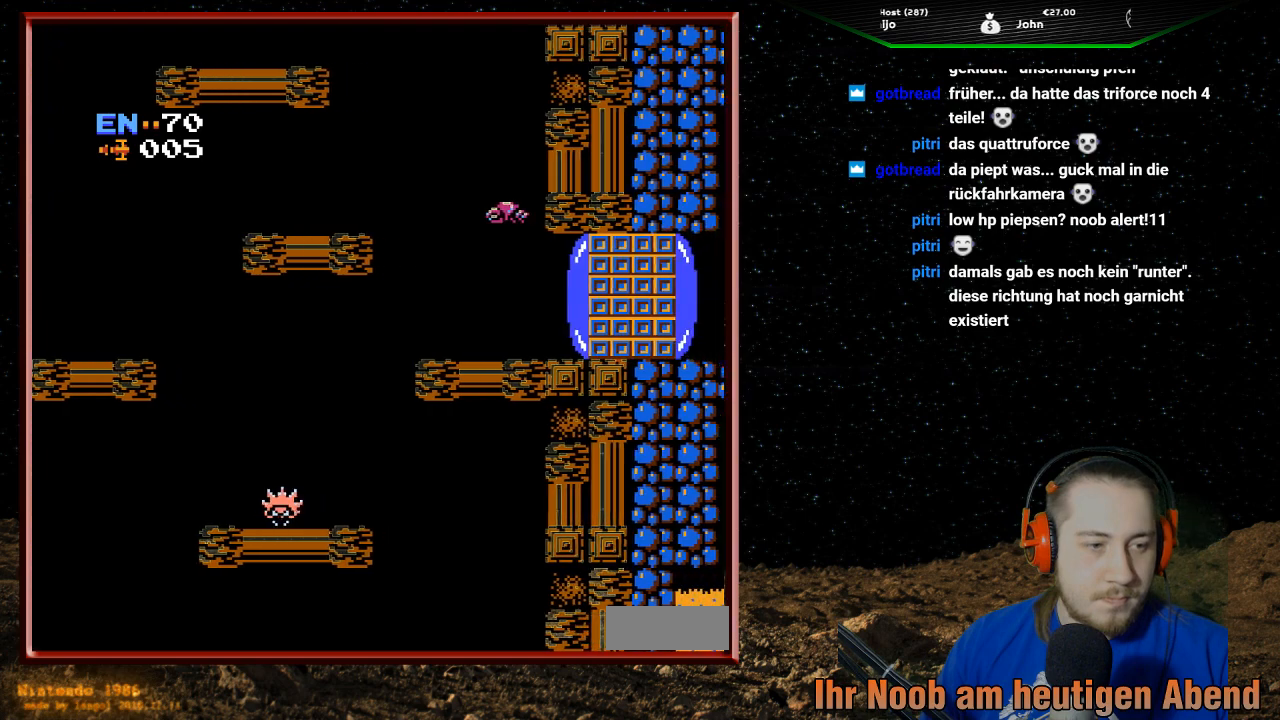
{"buttons": [], "events": []}
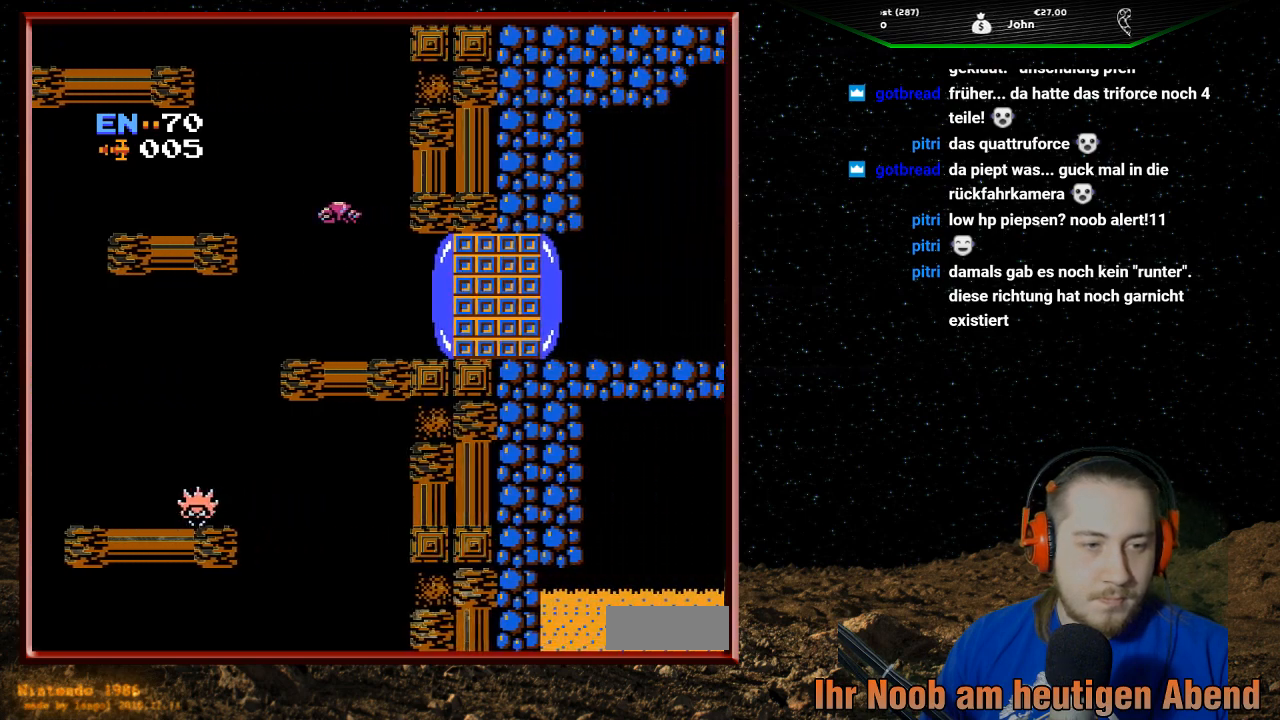
{"buttons": ["DPAD_RIGHT"], "events": [[333, "DPAD_RIGHT", "down"]]}
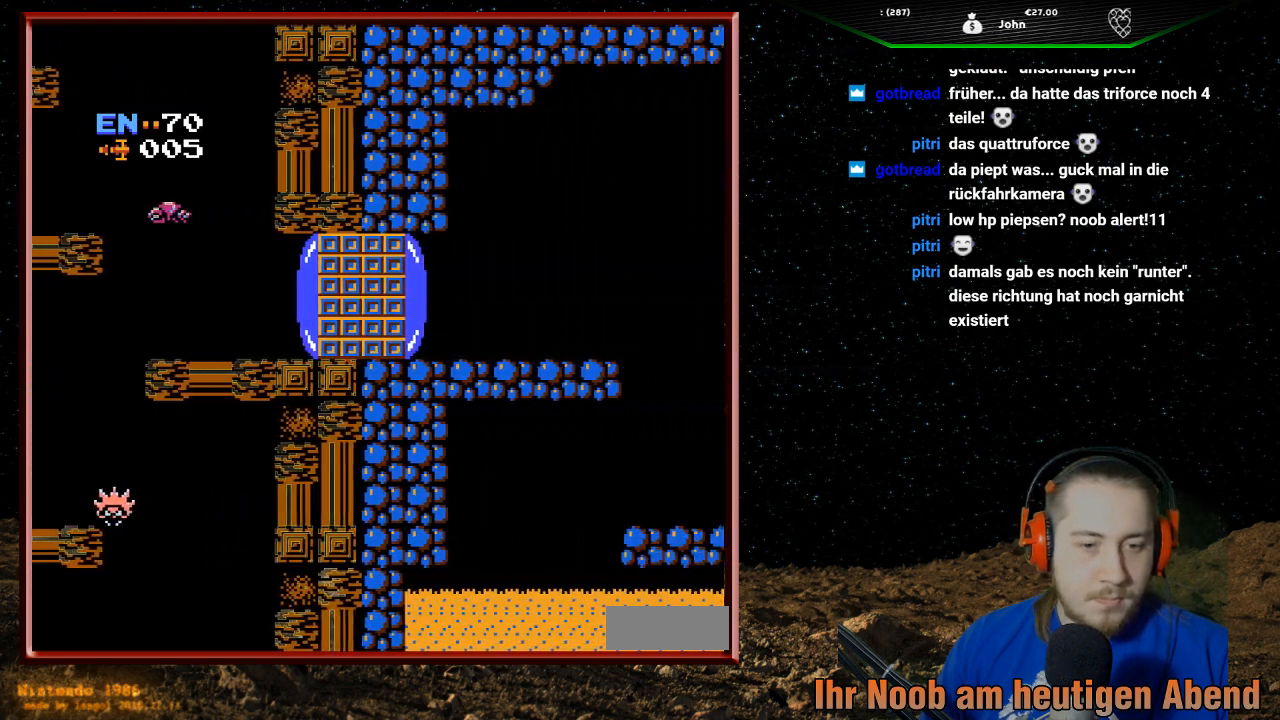
{"buttons": [], "events": [[367, "DPAD_RIGHT", "up"]]}
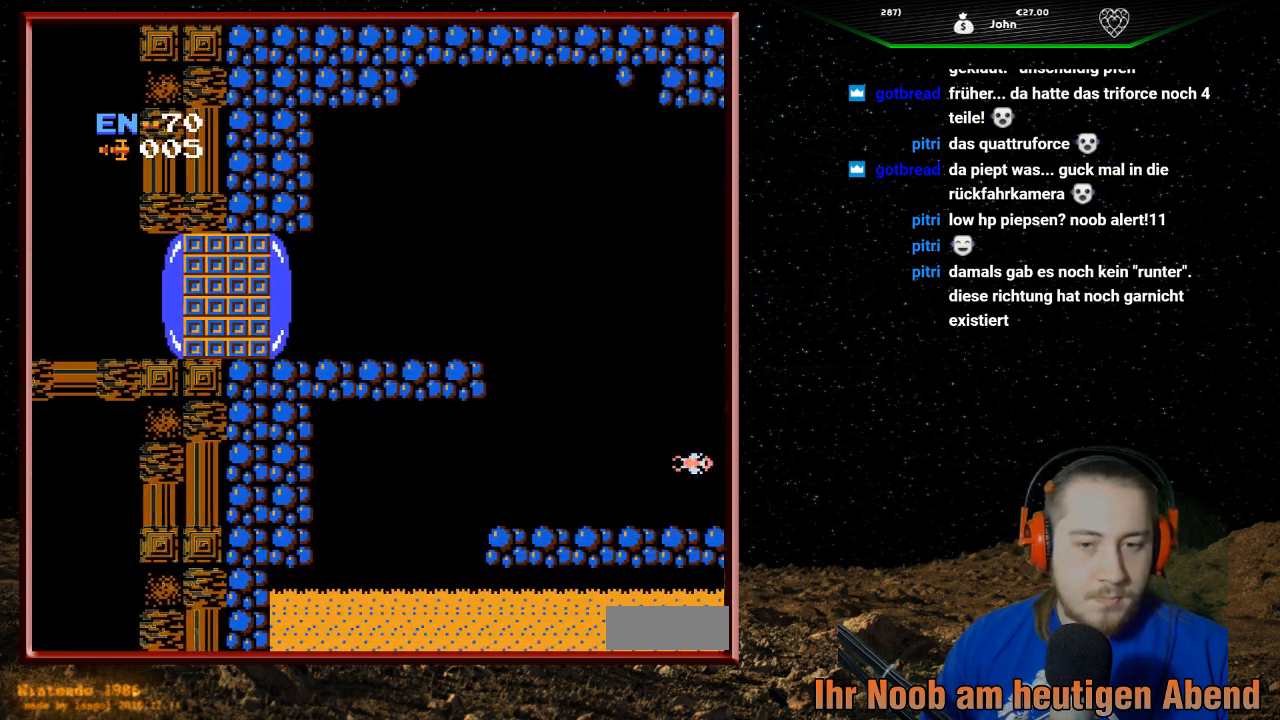
{"buttons": [], "events": []}
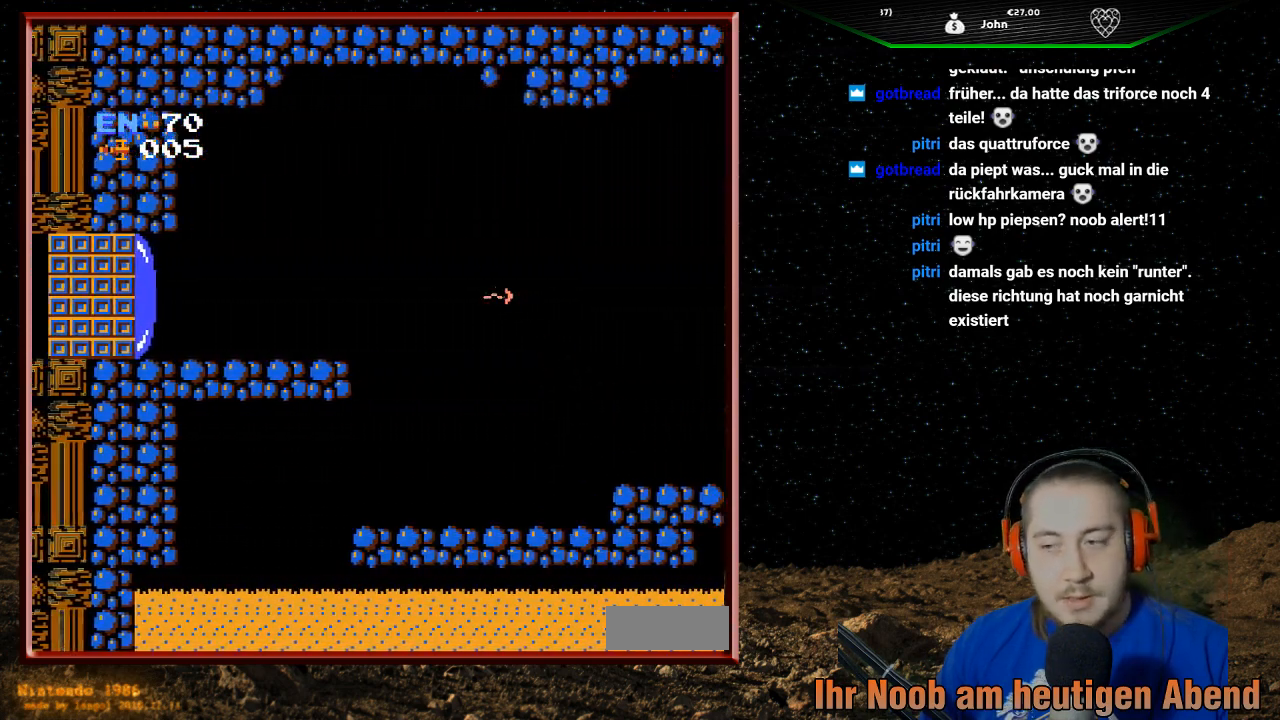
{"buttons": ["DPAD_RIGHT"], "events": [[367, "DPAD_RIGHT", "down"]]}
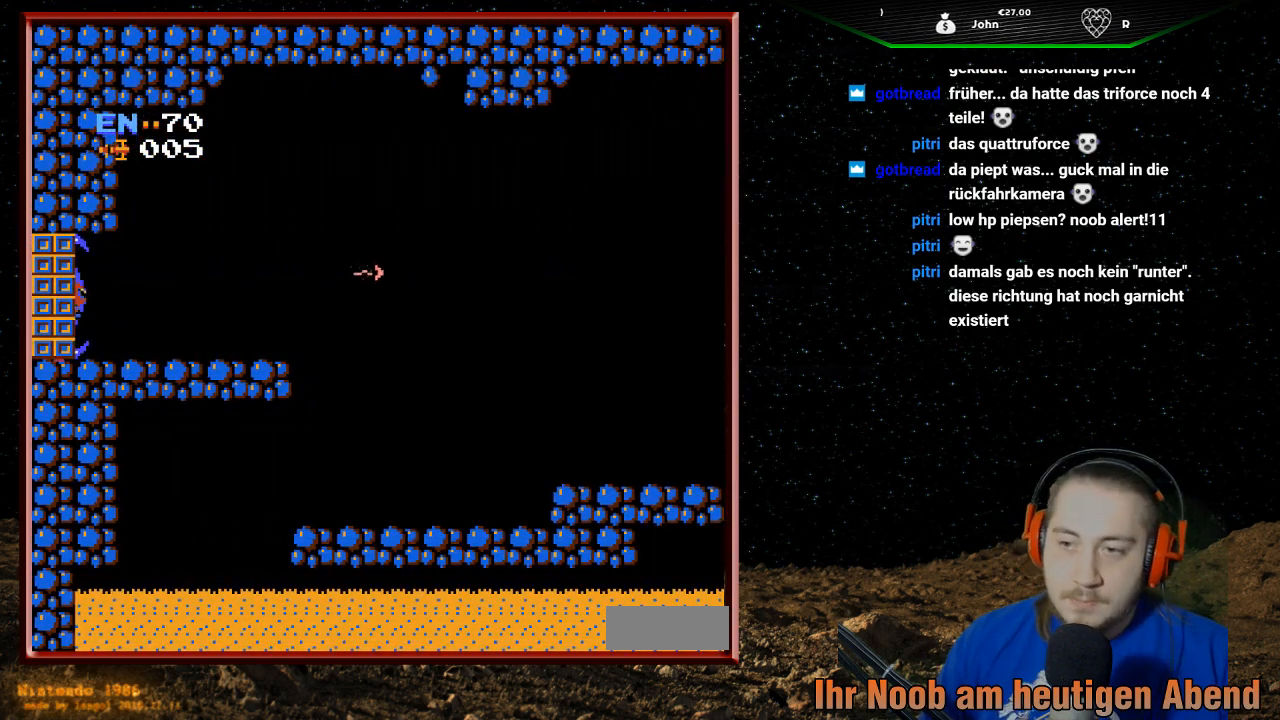
{"buttons": [], "events": [[33, "DPAD_RIGHT", "up"]]}
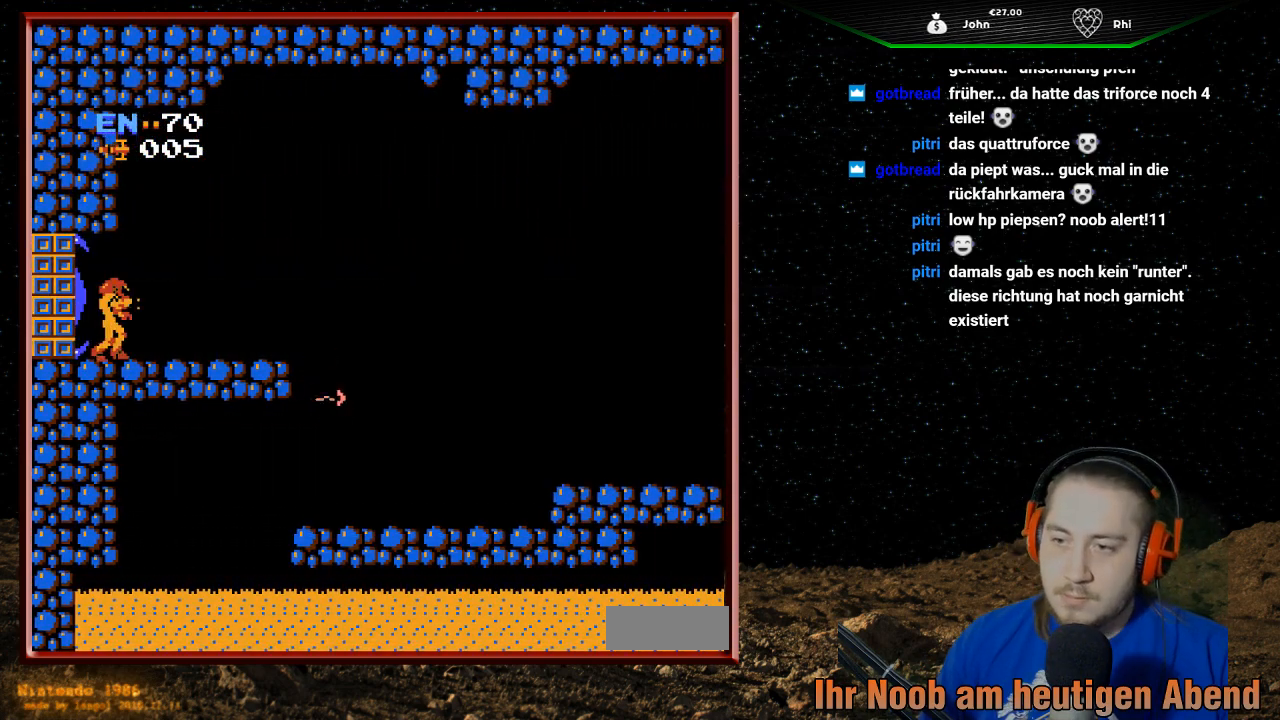
{"buttons": [], "events": []}
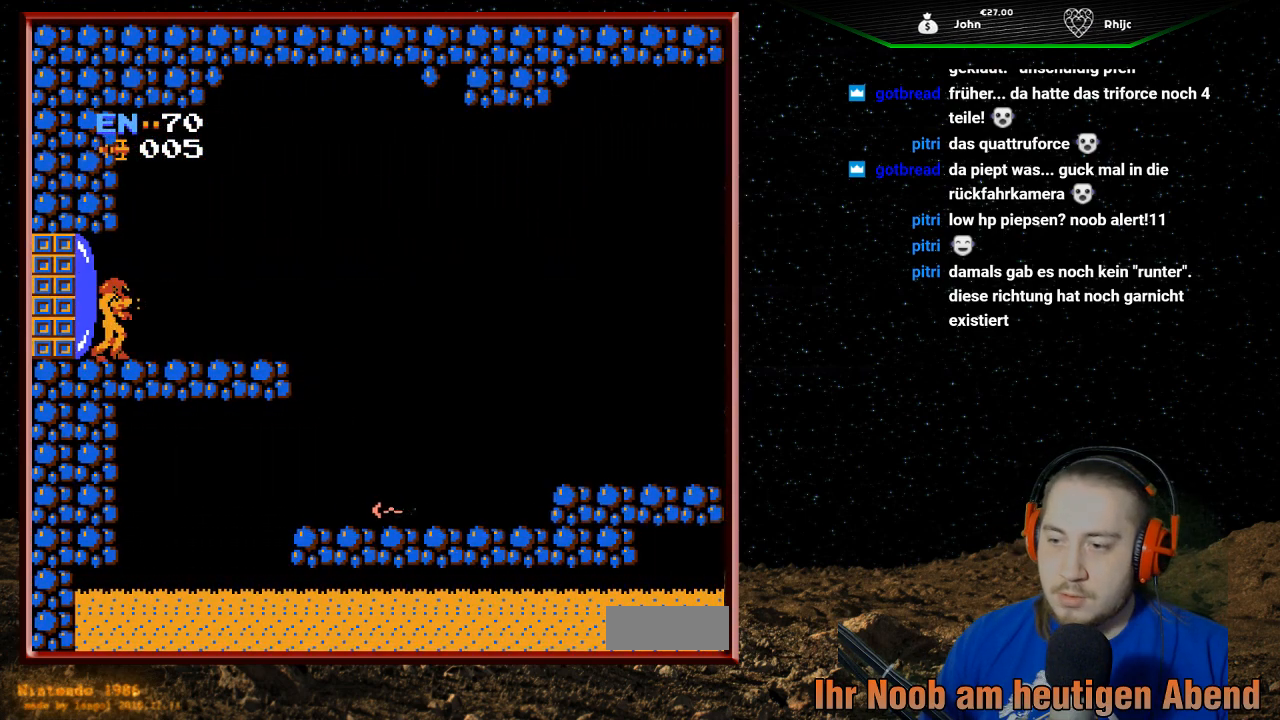
{"buttons": [], "events": [[33, "DPAD_RIGHT", "down"], [433, "DPAD_RIGHT", "up"]]}
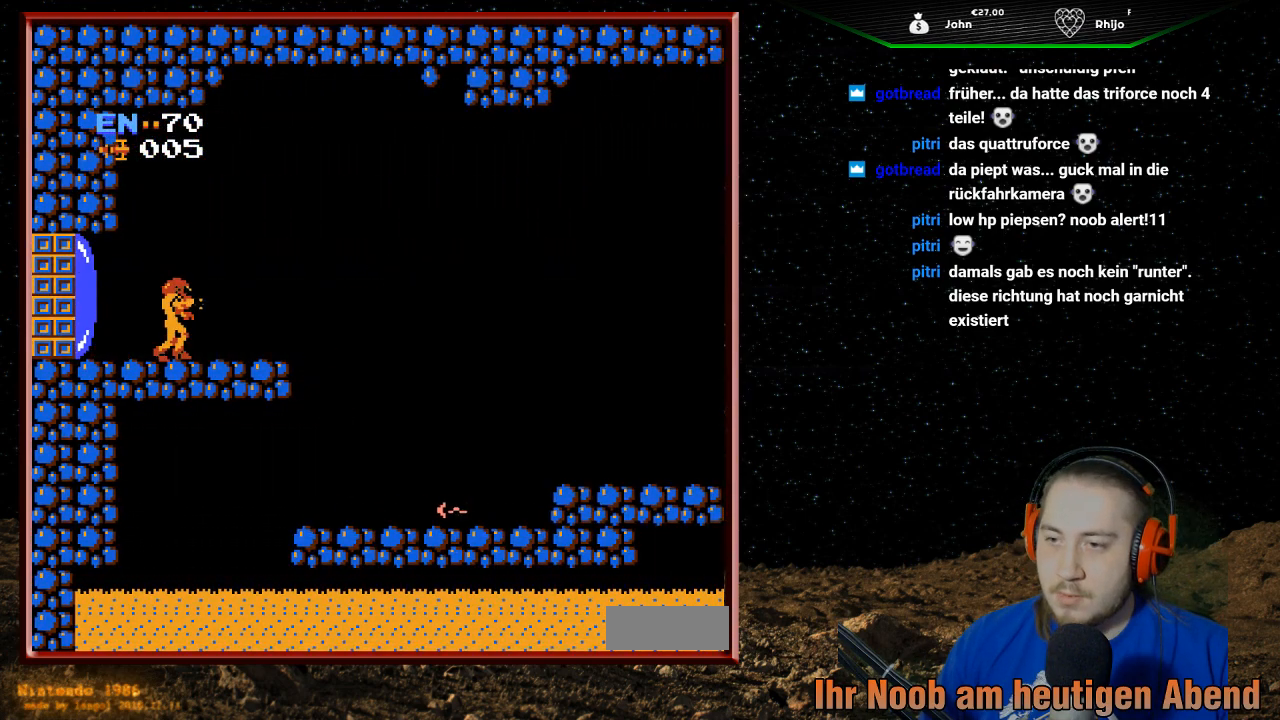
{"buttons": ["DPAD_RIGHT"], "events": [[200, "DPAD_RIGHT", "down"]]}
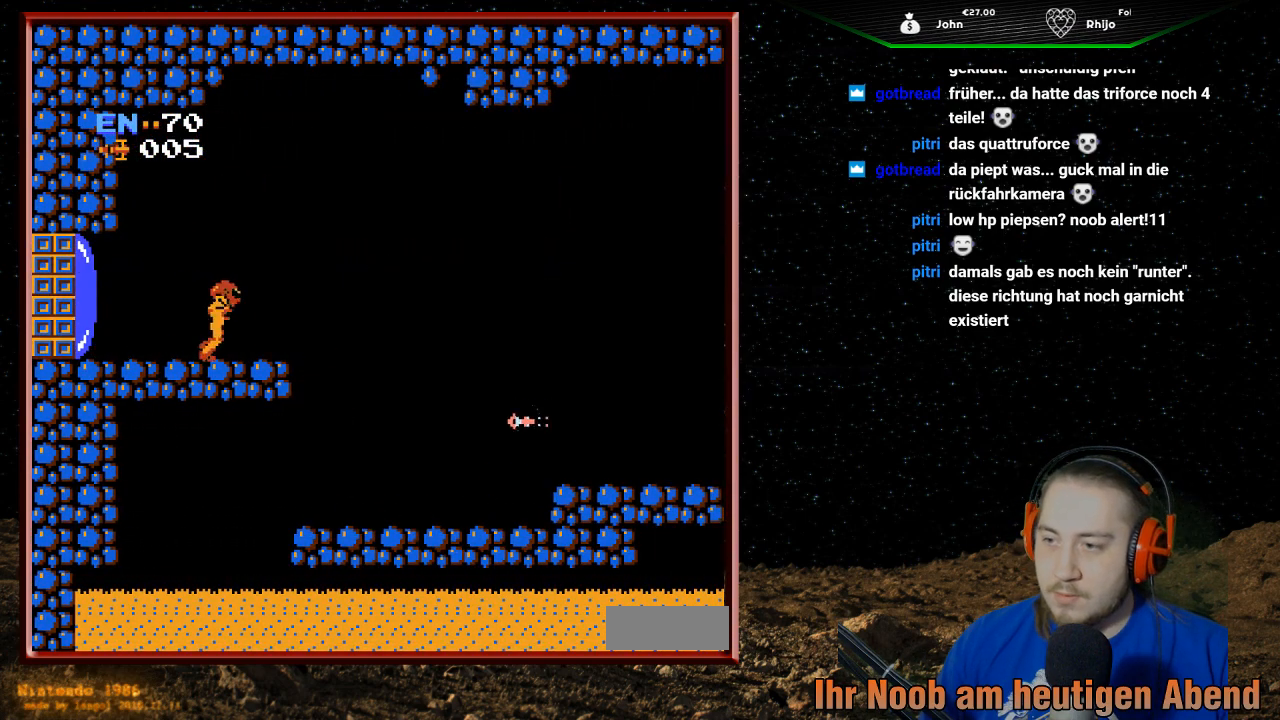
{"buttons": ["DPAD_RIGHT"], "events": []}
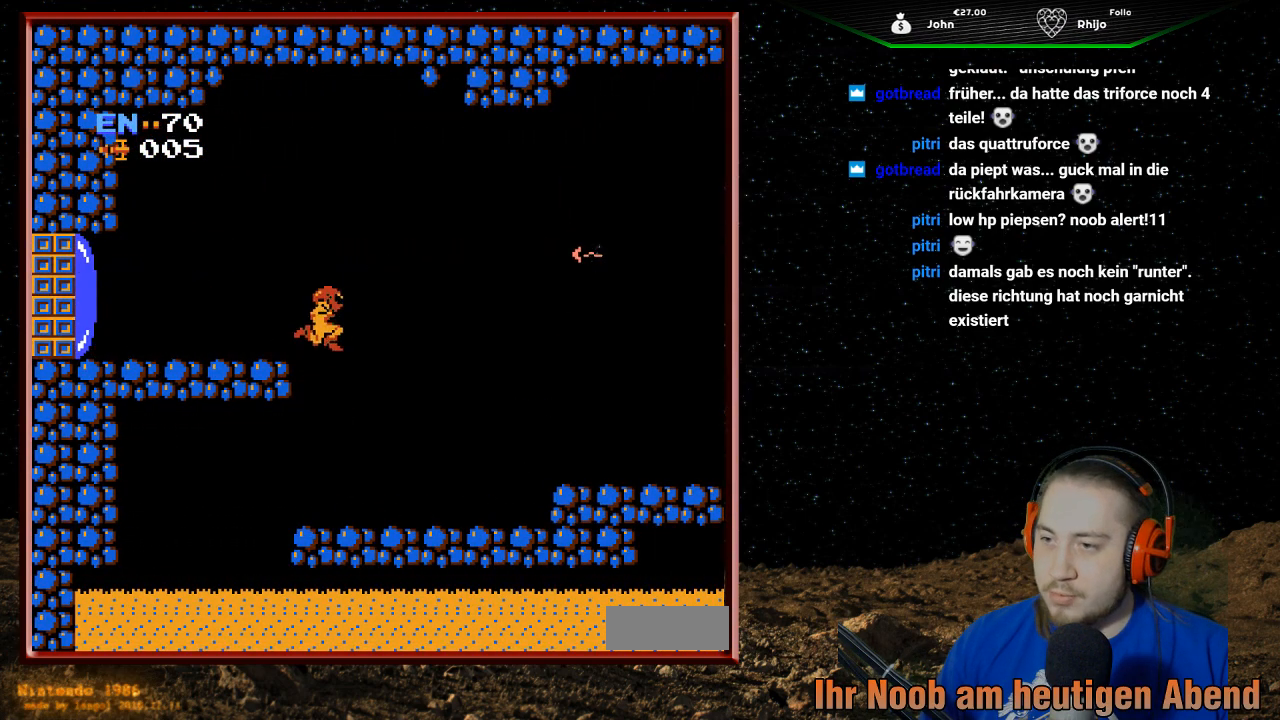
{"buttons": ["DPAD_RIGHT"], "events": [[33, "B", "down"], [67, "B", "up"], [100, "B", "down"], [133, "B", "up"], [200, "B", "down"], [233, "B", "up"], [267, "B", "down"], [300, "B", "up"]]}
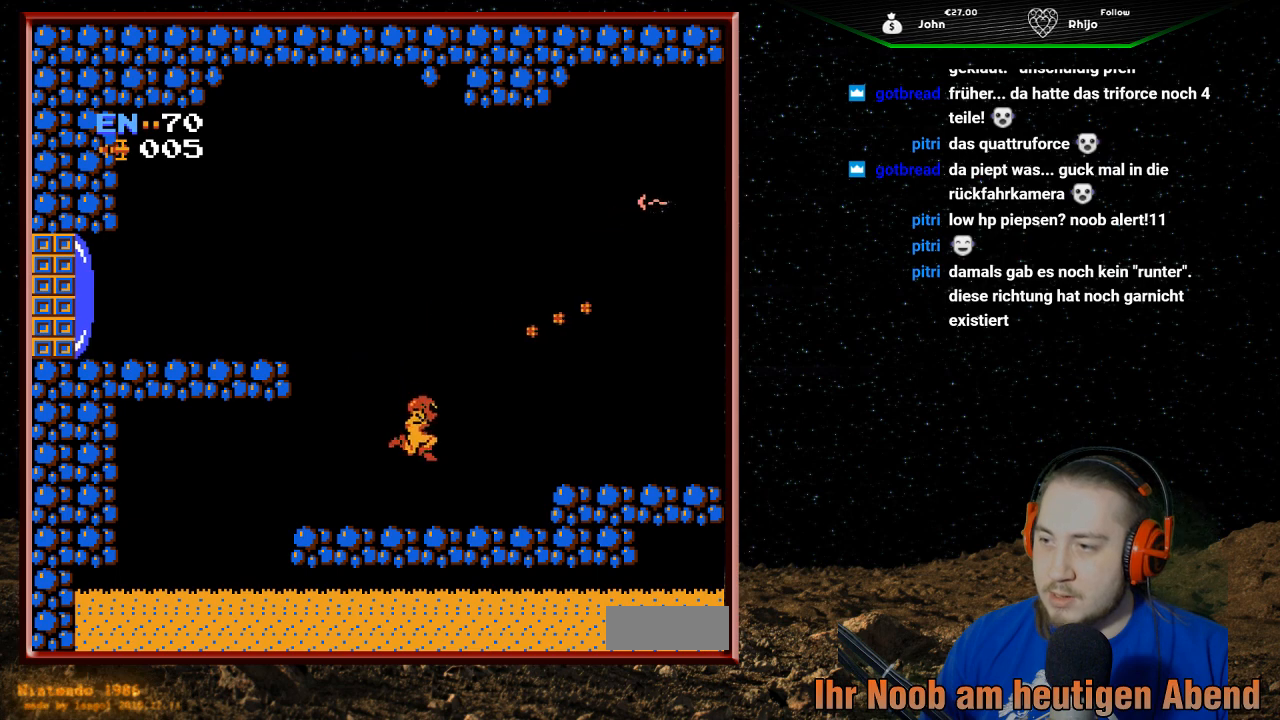
{"buttons": ["DPAD_RIGHT"], "events": []}
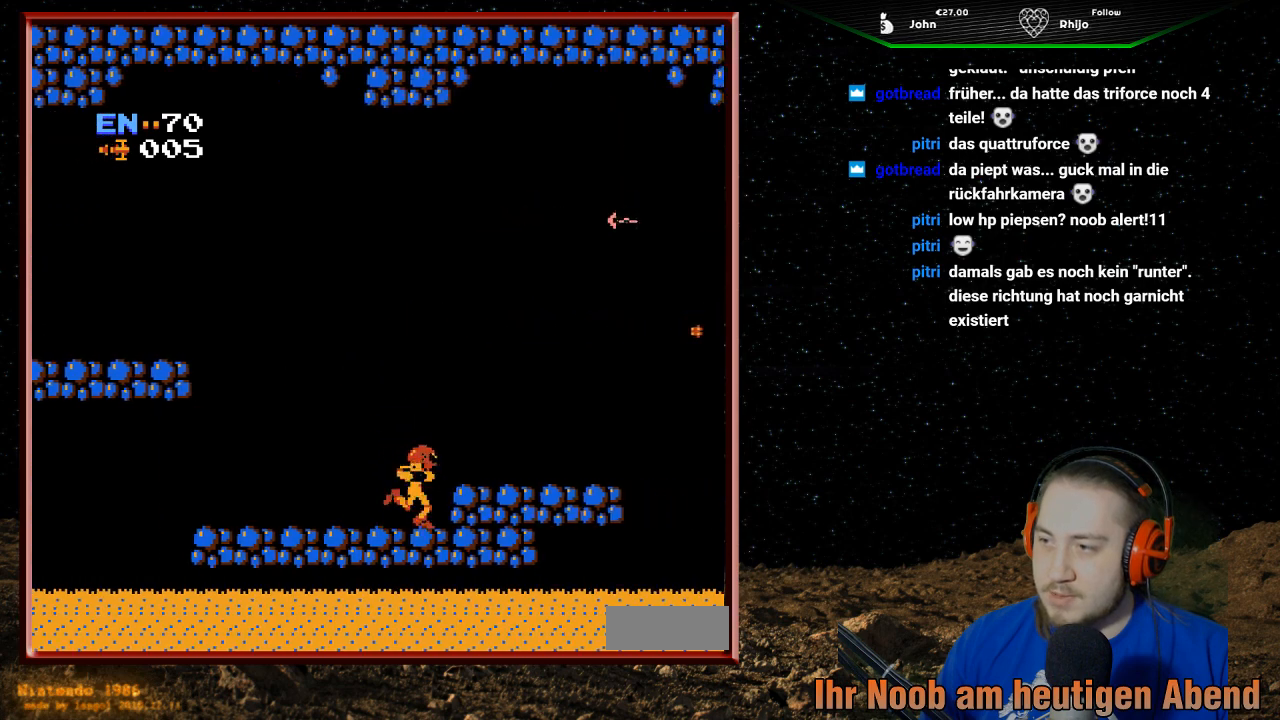
{"buttons": ["A", "DPAD_RIGHT"], "events": [[500, "A", "down"]]}
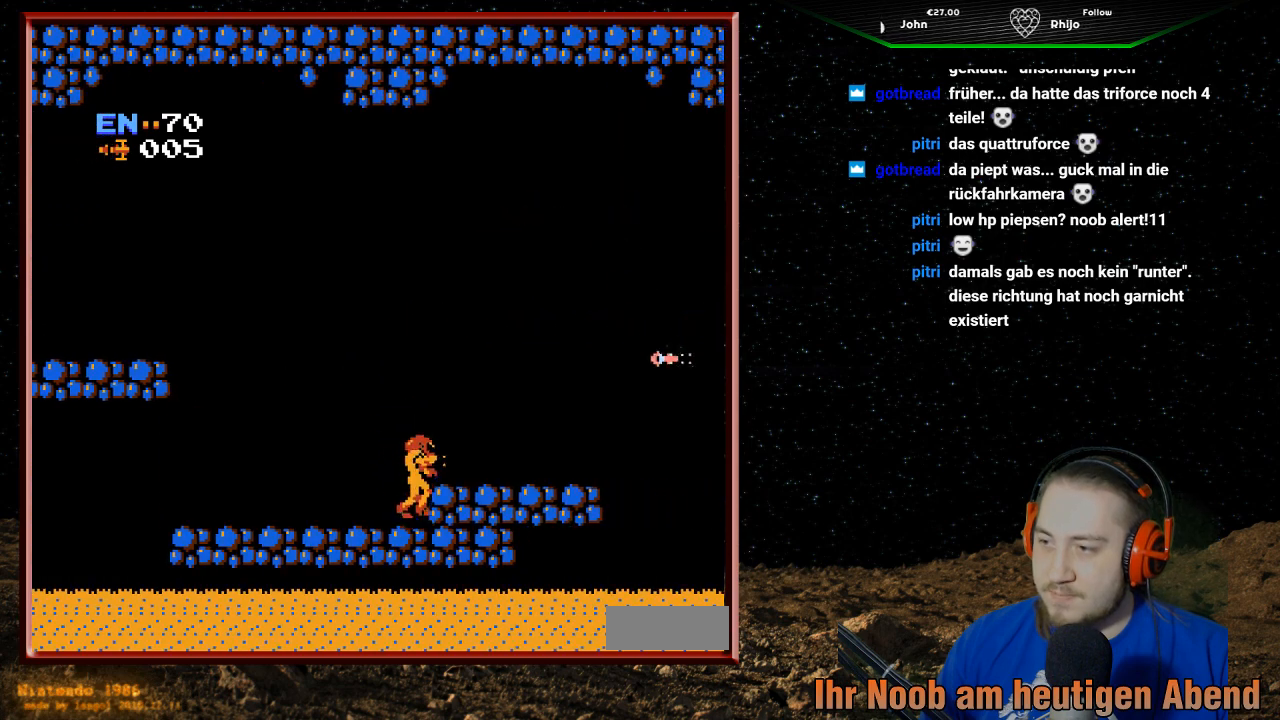
{"buttons": ["DPAD_RIGHT"], "events": [[133, "A", "up"]]}
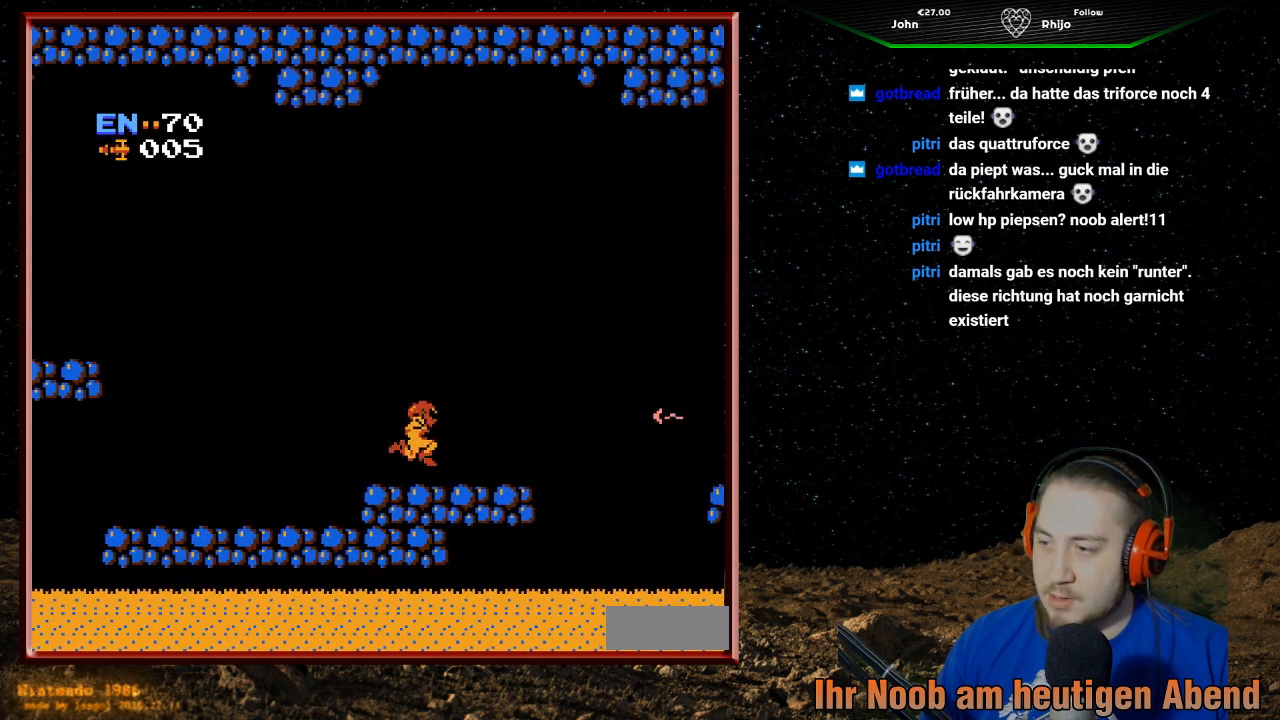
{"buttons": ["B", "DPAD_RIGHT"], "events": [[100, "B", "down"], [133, "B", "up"], [167, "DPAD_RIGHT", "up"], [200, "B", "down"], [233, "B", "up"], [267, "B", "down"], [300, "B", "up"], [333, "B", "down"], [400, "B", "up"], [400, "DPAD_RIGHT", "down"], [433, "B", "down"], [467, "B", "up"], [500, "B", "down"]]}
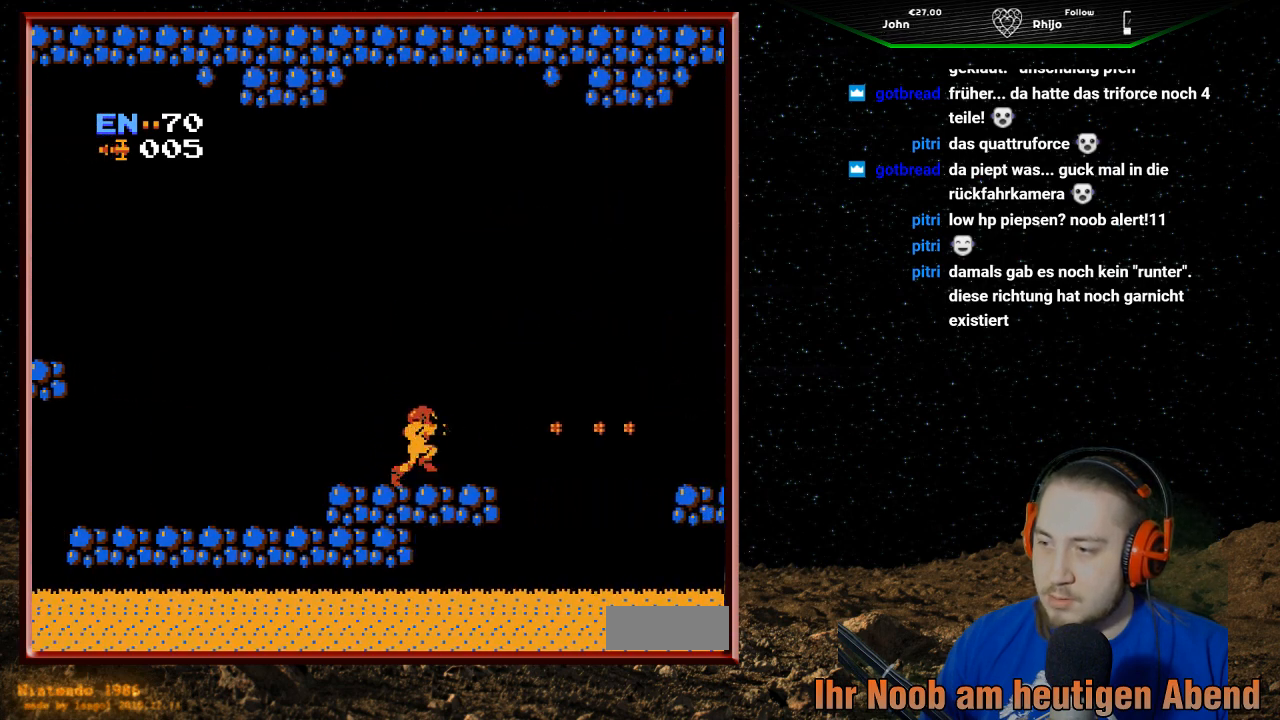
{"buttons": [], "events": [[33, "B", "up"], [100, "B", "down"], [100, "DPAD_RIGHT", "up"], [133, "B", "up"], [167, "B", "down"], [200, "B", "up"]]}
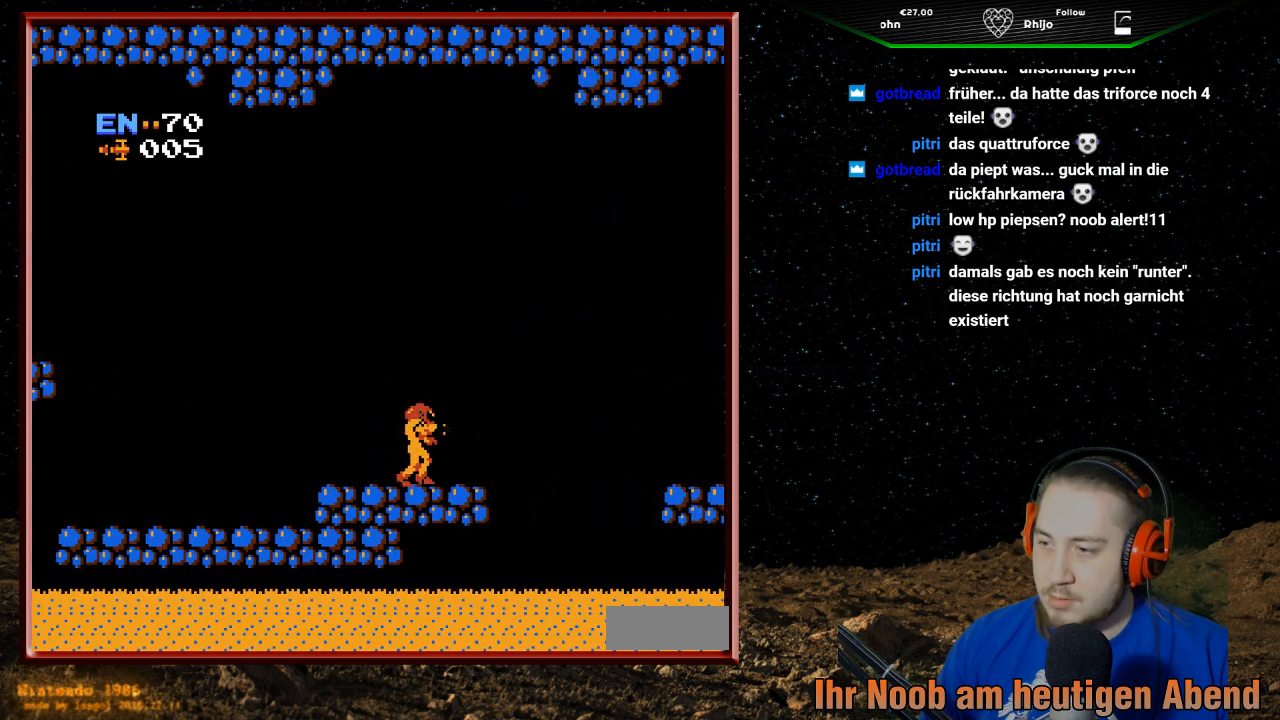
{"buttons": [], "events": [[67, "B", "down"], [100, "B", "up"], [133, "B", "down"], [200, "B", "up"], [233, "B", "down"], [267, "B", "up"], [300, "B", "down"], [333, "B", "up"], [400, "B", "down"], [433, "B", "up"], [467, "B", "down"], [500, "B", "up"]]}
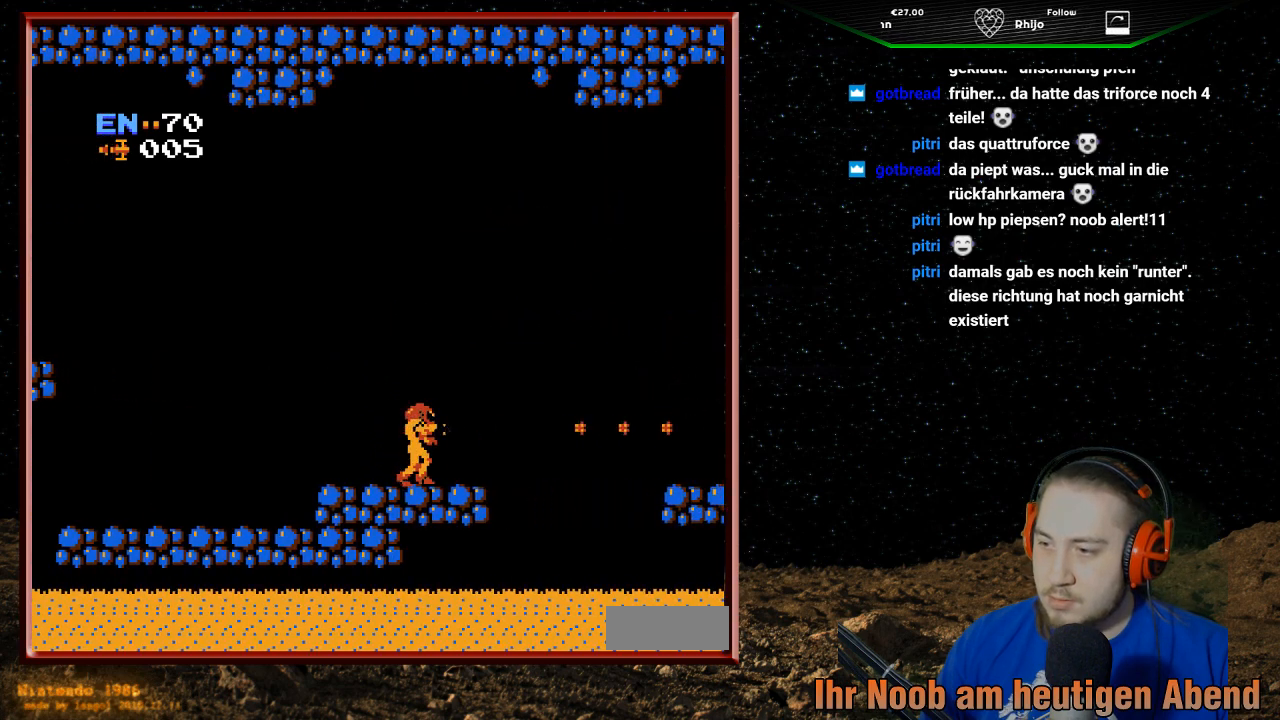
{"buttons": [], "events": [[33, "B", "down"], [100, "B", "up"], [133, "B", "down"], [167, "B", "up"], [200, "B", "down"], [233, "B", "up"], [367, "B", "down"], [400, "B", "up"], [433, "B", "down"], [500, "B", "up"]]}
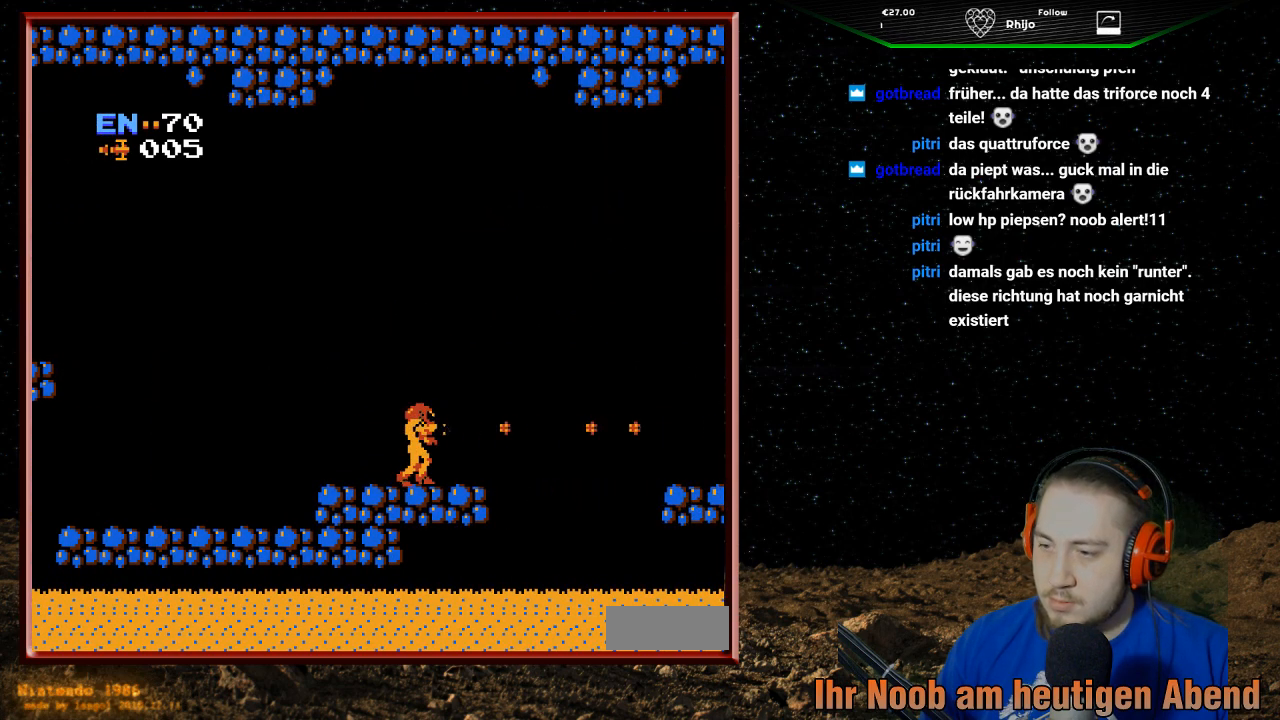
{"buttons": ["B"], "events": [[33, "B", "down"], [67, "B", "up"], [100, "B", "down"], [133, "B", "up"], [200, "B", "down"], [233, "B", "up"], [267, "B", "down"], [300, "B", "up"], [333, "B", "down"], [400, "B", "up"], [433, "B", "down"], [467, "B", "up"], [500, "B", "down"]]}
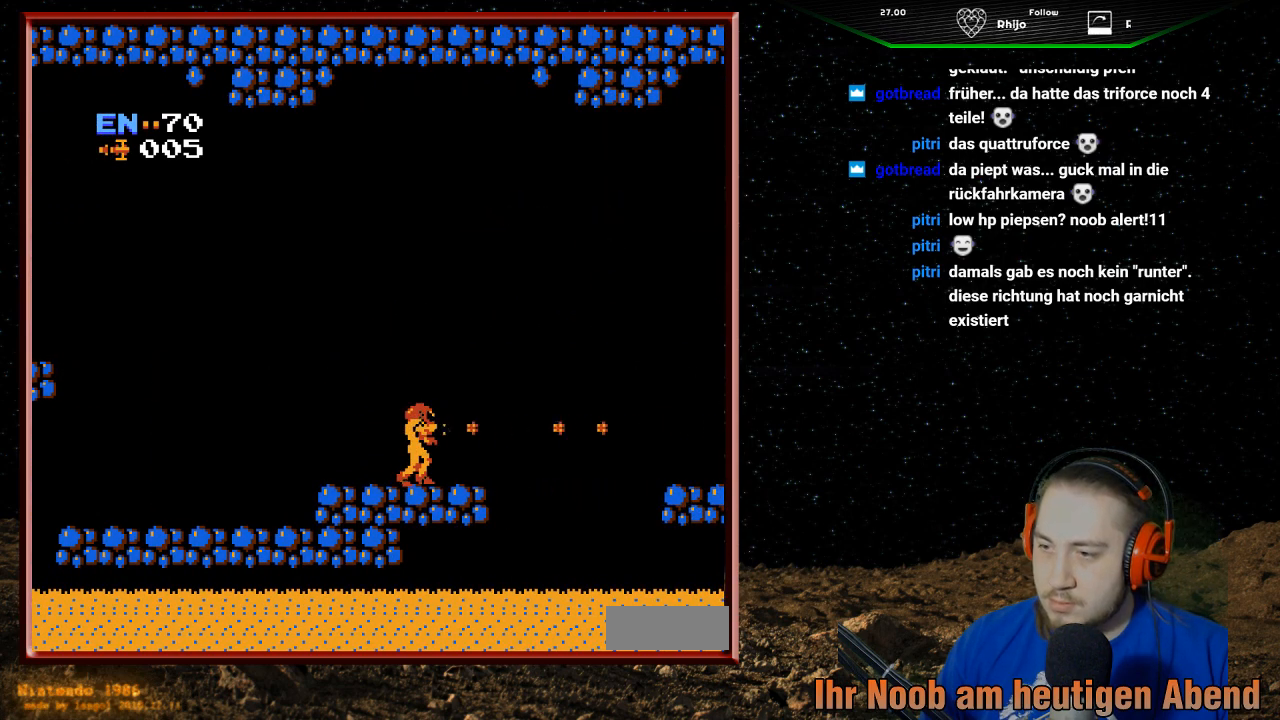
{"buttons": ["B"], "events": [[33, "B", "up"], [100, "B", "down"], [133, "B", "up"], [167, "B", "down"], [200, "B", "up"], [233, "B", "down"], [300, "B", "up"], [333, "B", "down"], [367, "B", "up"], [400, "B", "down"], [433, "B", "up"], [500, "B", "down"]]}
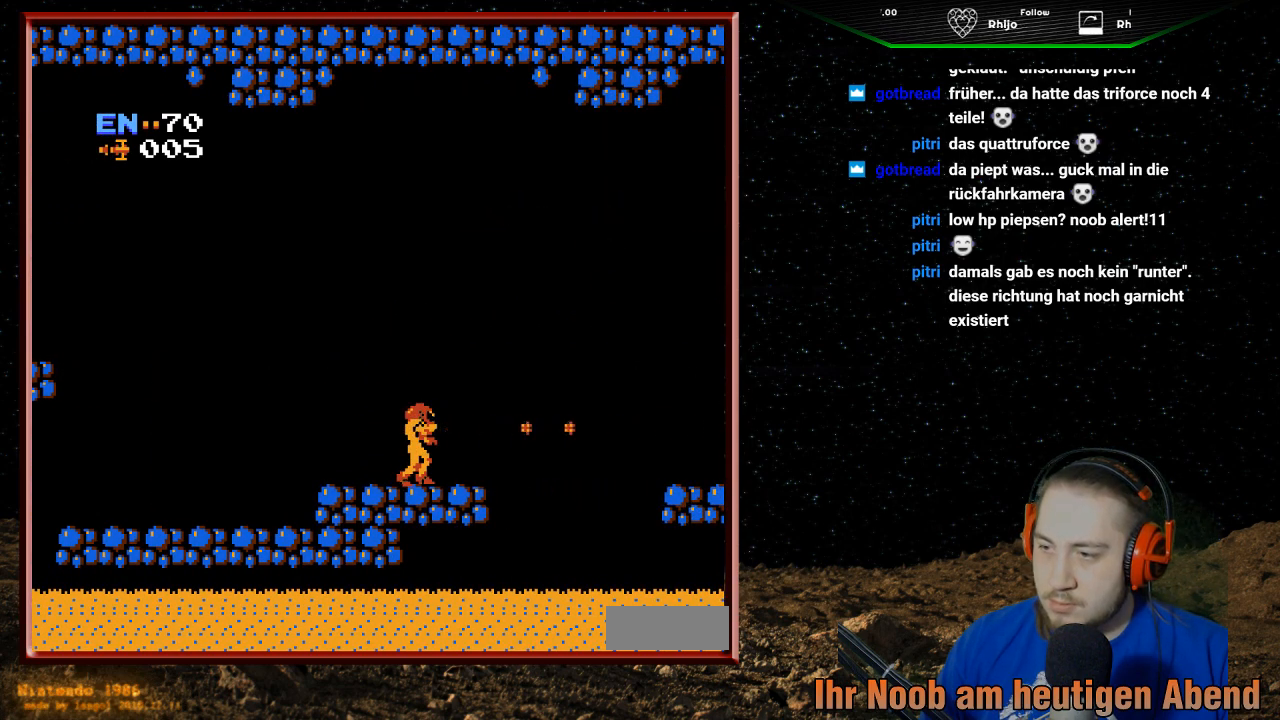
{"buttons": [], "events": [[33, "B", "up"], [67, "B", "down"], [100, "B", "up"], [133, "B", "down"], [200, "B", "up"], [233, "B", "down"], [267, "B", "up"], [300, "B", "down"], [333, "B", "up"], [400, "B", "down"], [433, "B", "up"], [467, "B", "down"], [500, "B", "up"]]}
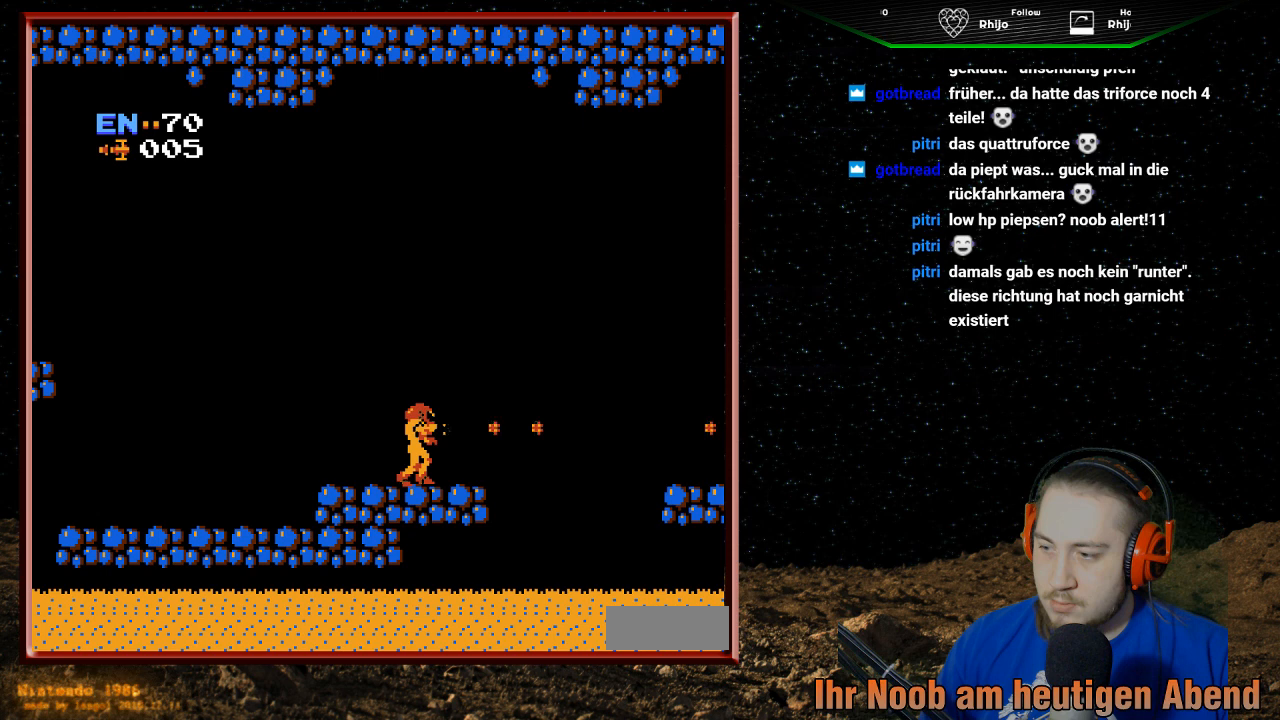
{"buttons": [], "events": [[33, "B", "down"], [100, "B", "up"], [133, "B", "down"], [167, "B", "up"], [200, "B", "down"], [233, "B", "up"], [300, "B", "down"], [333, "B", "up"], [367, "B", "down"], [400, "B", "up"], [433, "B", "down"], [500, "B", "up"]]}
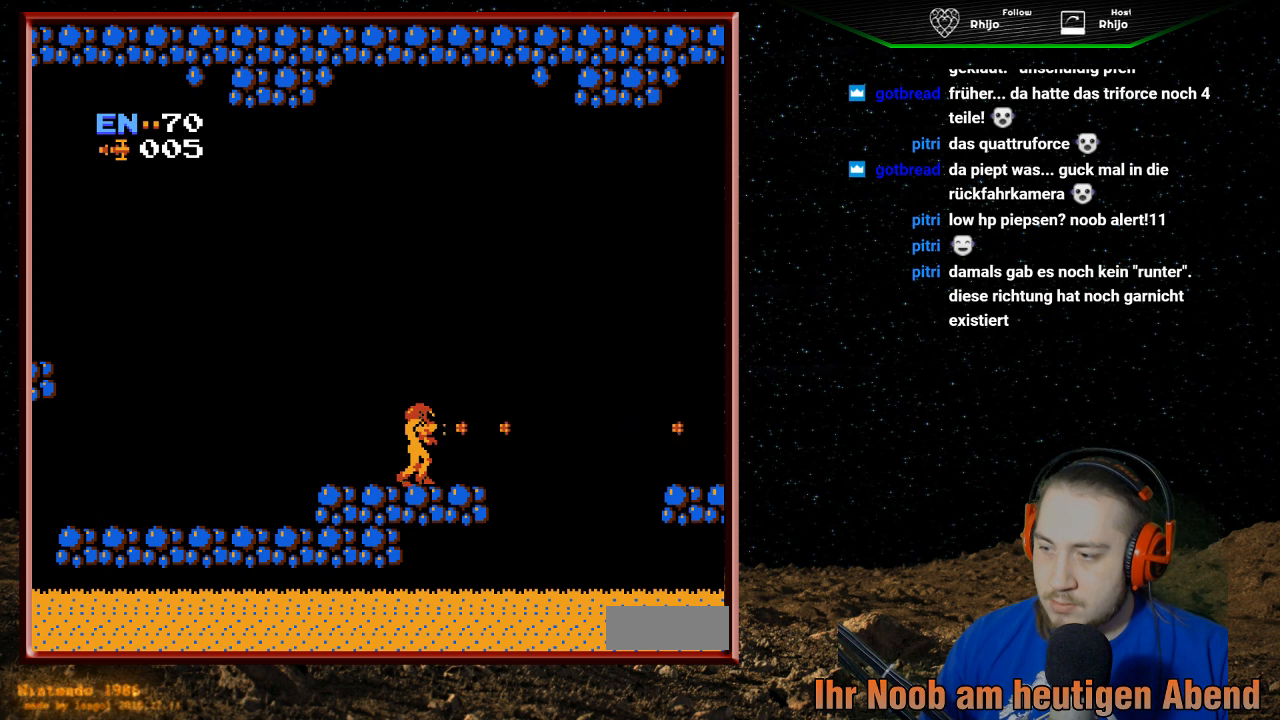
{"buttons": ["B"], "events": [[33, "B", "down"], [67, "B", "up"], [100, "B", "down"], [133, "B", "up"], [200, "B", "down"], [233, "B", "up"], [267, "B", "down"], [300, "B", "up"], [333, "B", "down"], [400, "B", "up"], [433, "B", "down"], [467, "B", "up"], [500, "B", "down"]]}
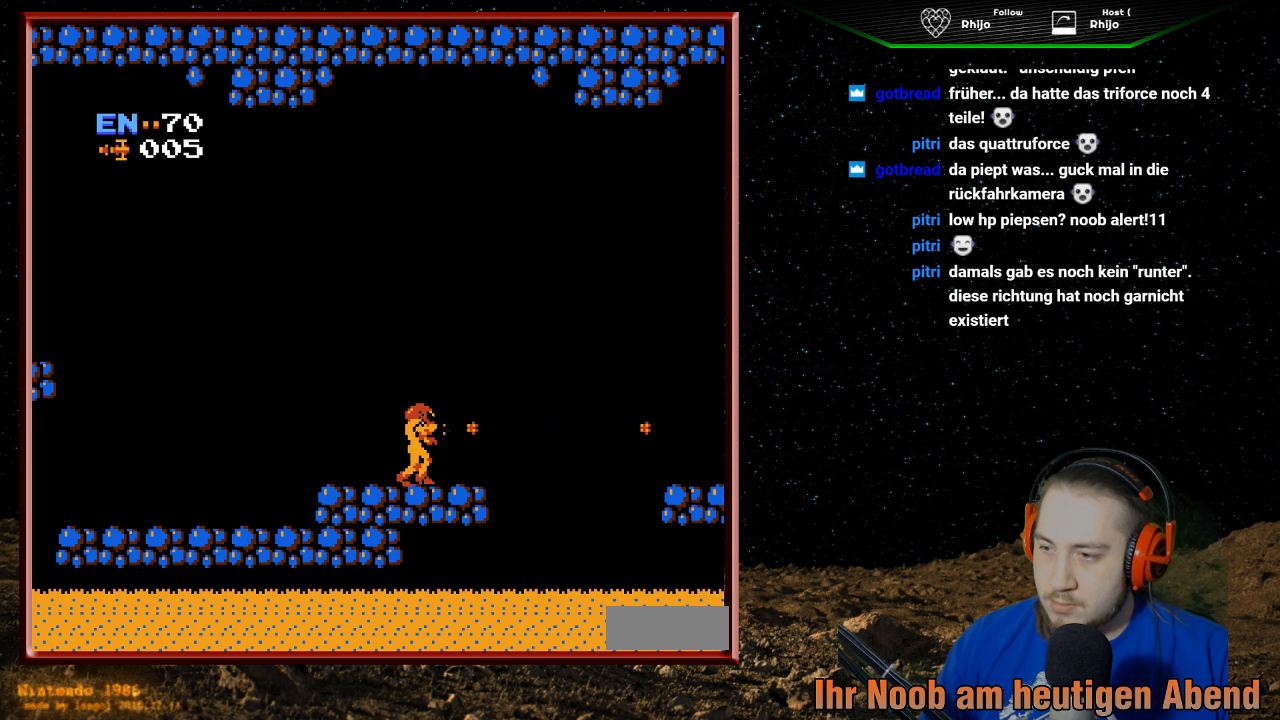
{"buttons": ["B"], "events": [[33, "B", "up"], [100, "B", "down"], [133, "B", "up"], [167, "B", "down"], [200, "B", "up"], [233, "B", "down"], [300, "B", "up"], [333, "B", "down"], [367, "B", "up"], [400, "B", "down"], [433, "B", "up"], [500, "B", "down"]]}
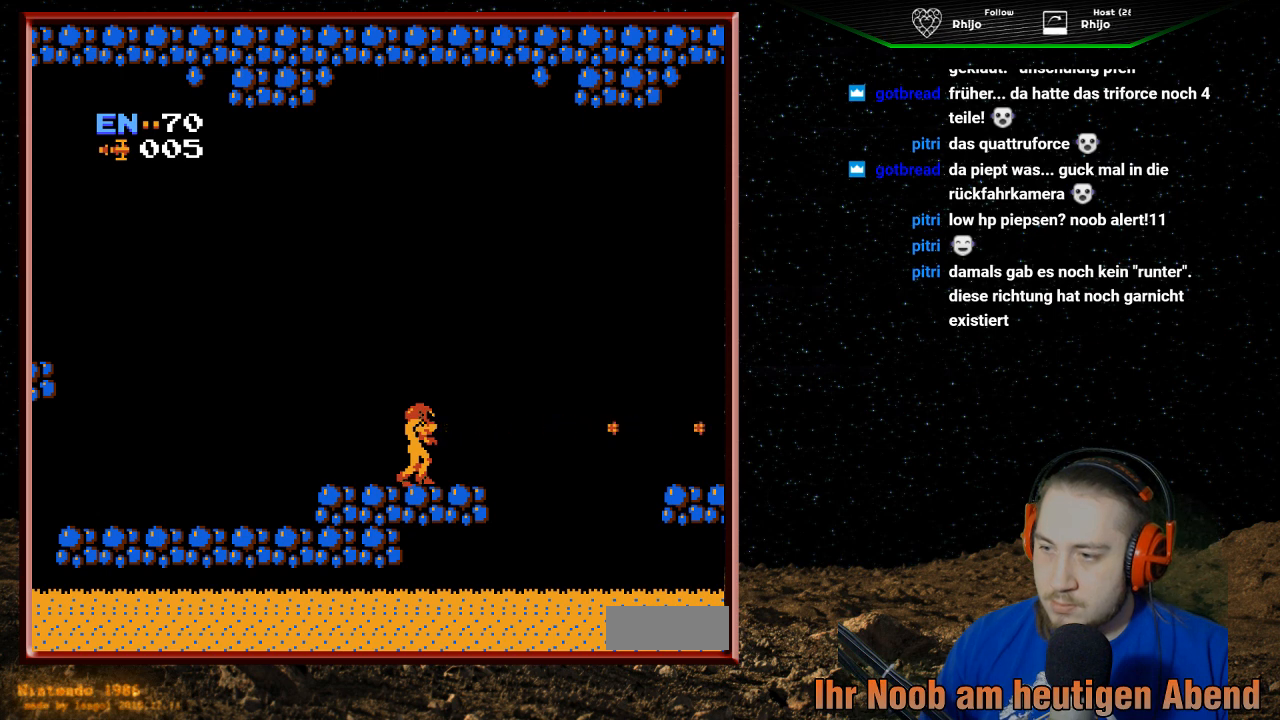
{"buttons": [], "events": [[33, "B", "up"], [67, "B", "down"], [100, "B", "up"], [133, "B", "down"], [200, "B", "up"], [233, "B", "down"], [267, "B", "up"], [300, "B", "down"], [333, "B", "up"], [400, "B", "down"], [433, "B", "up"], [467, "B", "down"], [500, "B", "up"]]}
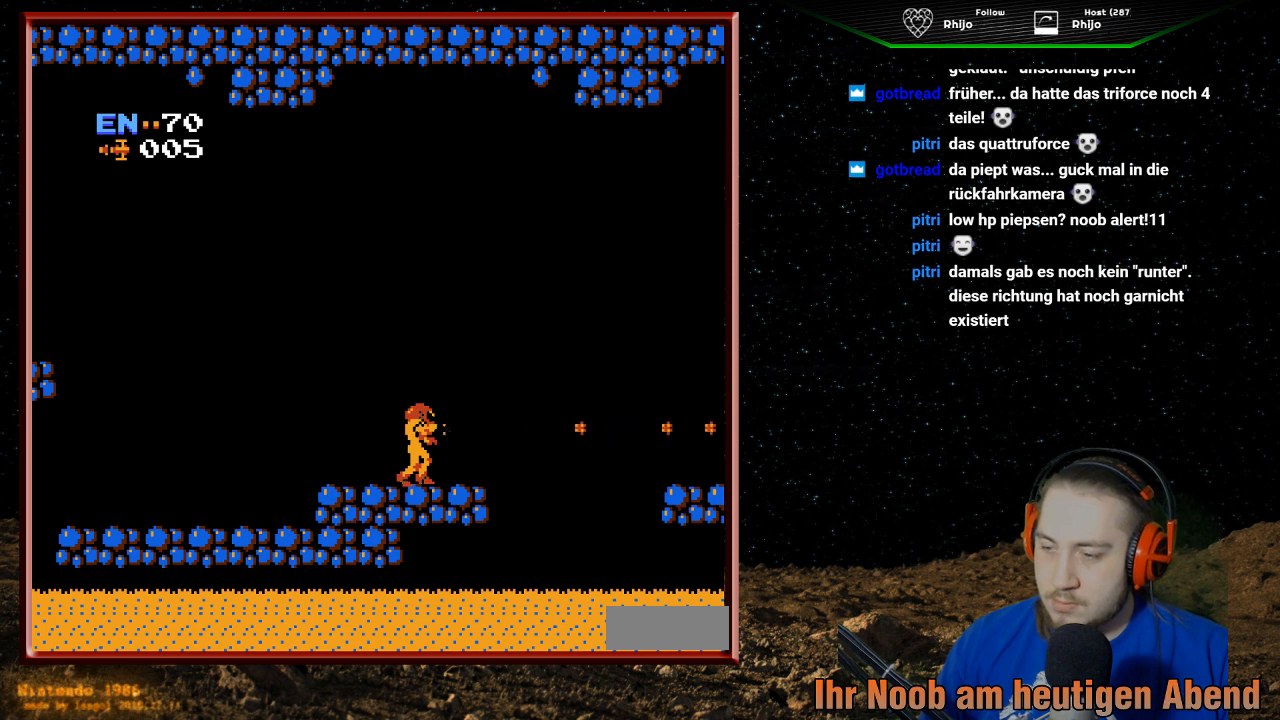
{"buttons": ["DPAD_RIGHT"], "events": [[33, "B", "down"], [100, "B", "up"], [133, "B", "down"], [167, "B", "up"], [433, "DPAD_RIGHT", "down"]]}
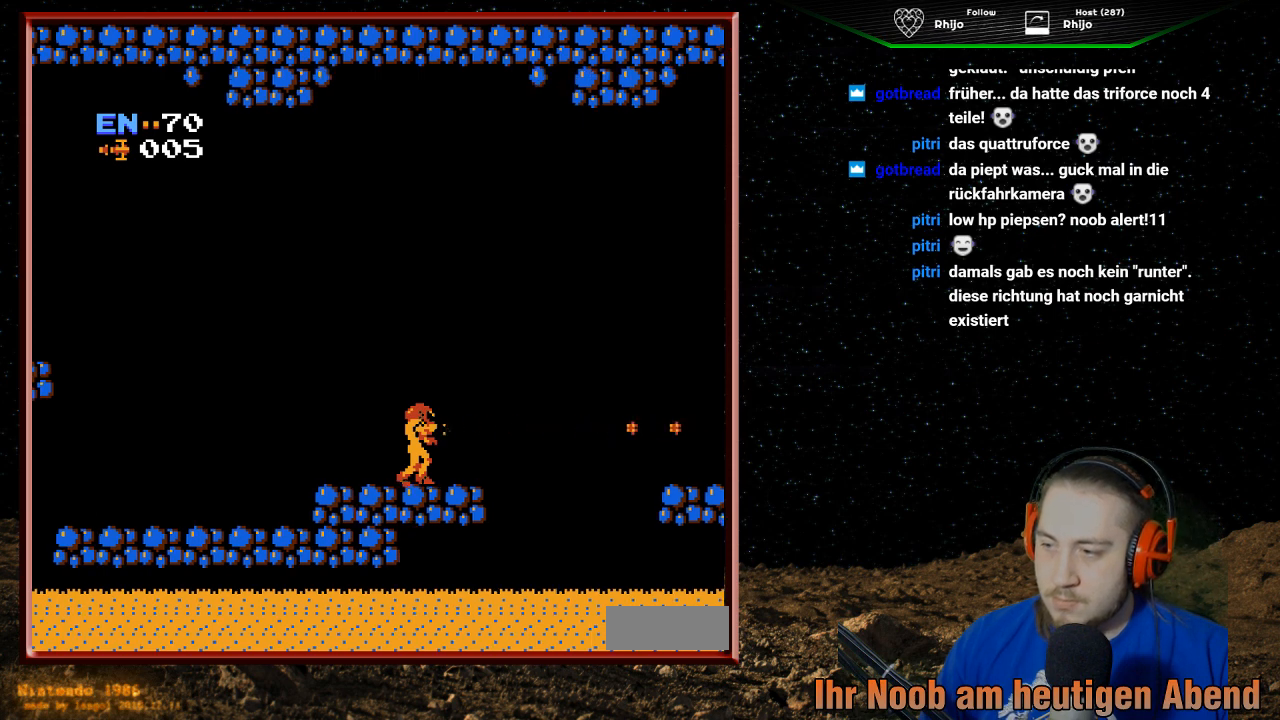
{"buttons": [], "events": [[233, "DPAD_RIGHT", "up"]]}
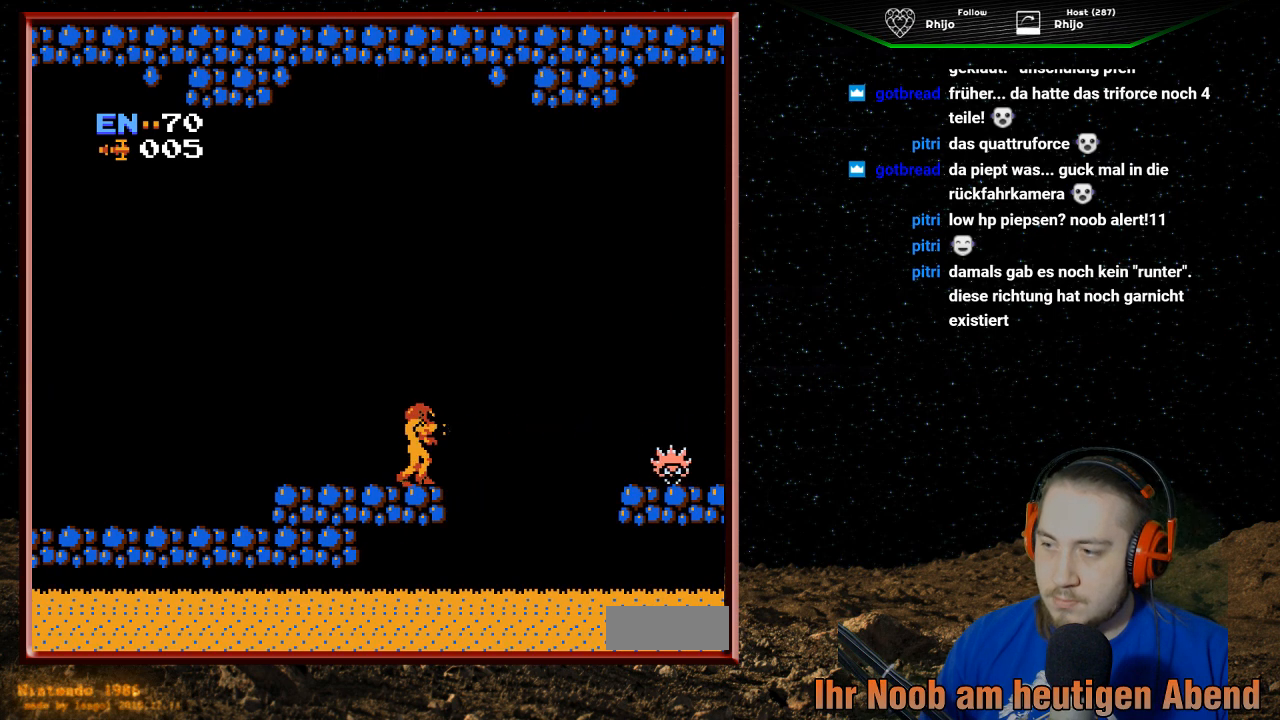
{"buttons": ["B"], "events": [[167, "B", "down"], [200, "B", "up"], [233, "B", "down"], [300, "B", "up"], [333, "B", "down"], [367, "B", "up"], [400, "B", "down"], [433, "B", "up"], [500, "B", "down"]]}
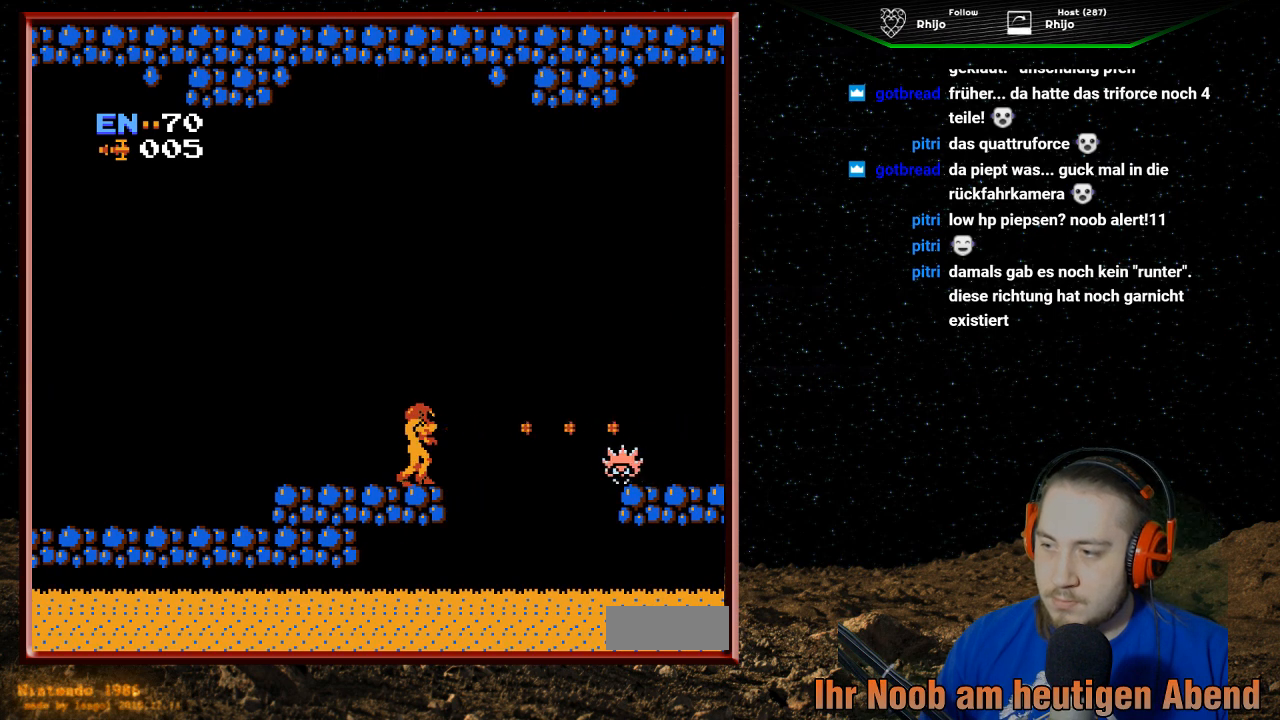
{"buttons": [], "events": [[33, "B", "up"], [67, "B", "down"], [100, "B", "up"], [133, "B", "down"], [200, "B", "up"], [233, "B", "down"], [267, "B", "up"], [300, "B", "down"], [333, "B", "up"], [400, "B", "down"], [433, "B", "up"], [467, "B", "down"], [500, "B", "up"]]}